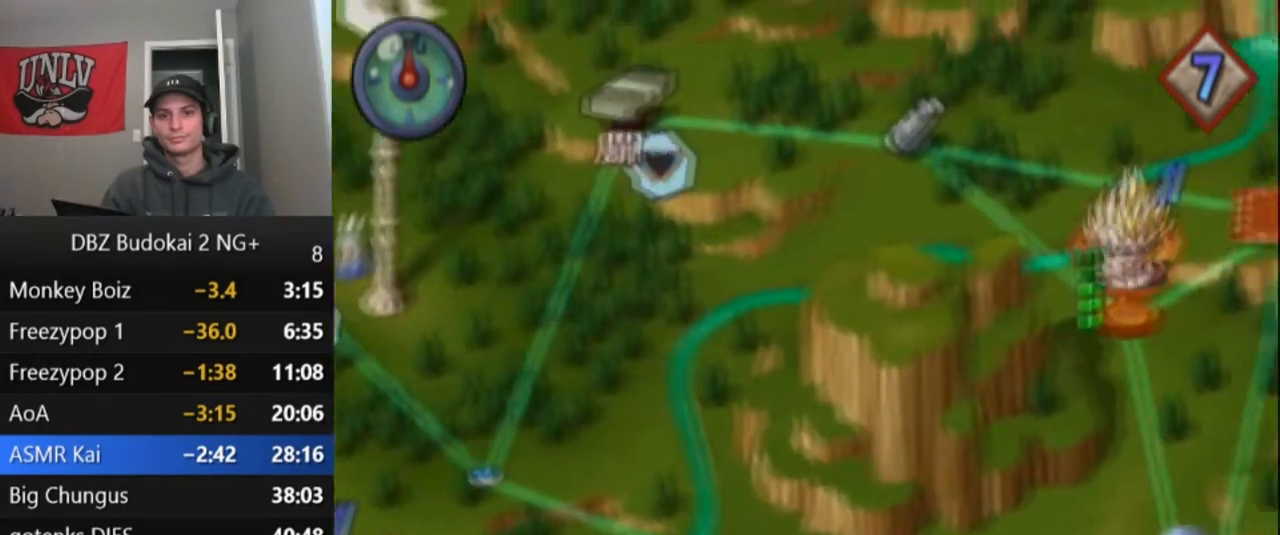
Gameplay with a controller (PlayStation layout); each line is a JSON object with the inputs held at the frame after it. "events" lists button and stick changes between this image and that frame as [ms after this image, input, new state], when the widget could be followed in between. Not read: right_stick.
{"buttons": [], "left_stick": "center", "events": [[67, "CROSS", "up"], [134, "CROSS", "down"], [200, "CROSS", "up"], [300, "CROSS", "down"], [367, "CROSS", "up"], [467, "CROSS", "down"], [501, "CROSS", "up"]]}
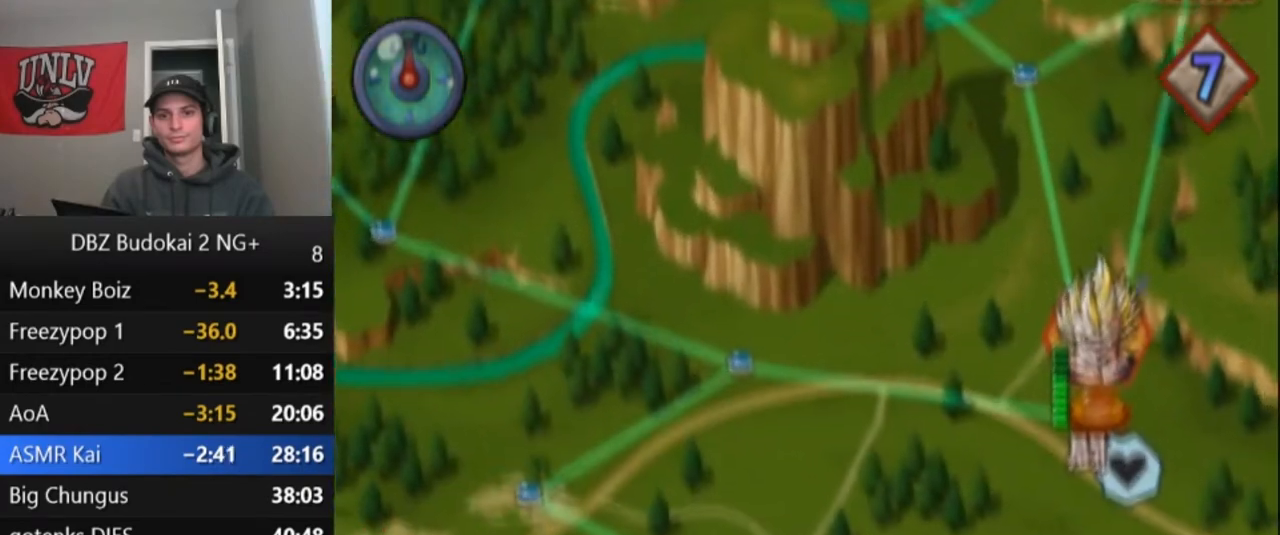
{"buttons": [], "left_stick": "center", "events": [[100, "CROSS", "down"], [166, "CROSS", "up"], [267, "CROSS", "down"], [333, "CROSS", "up"]]}
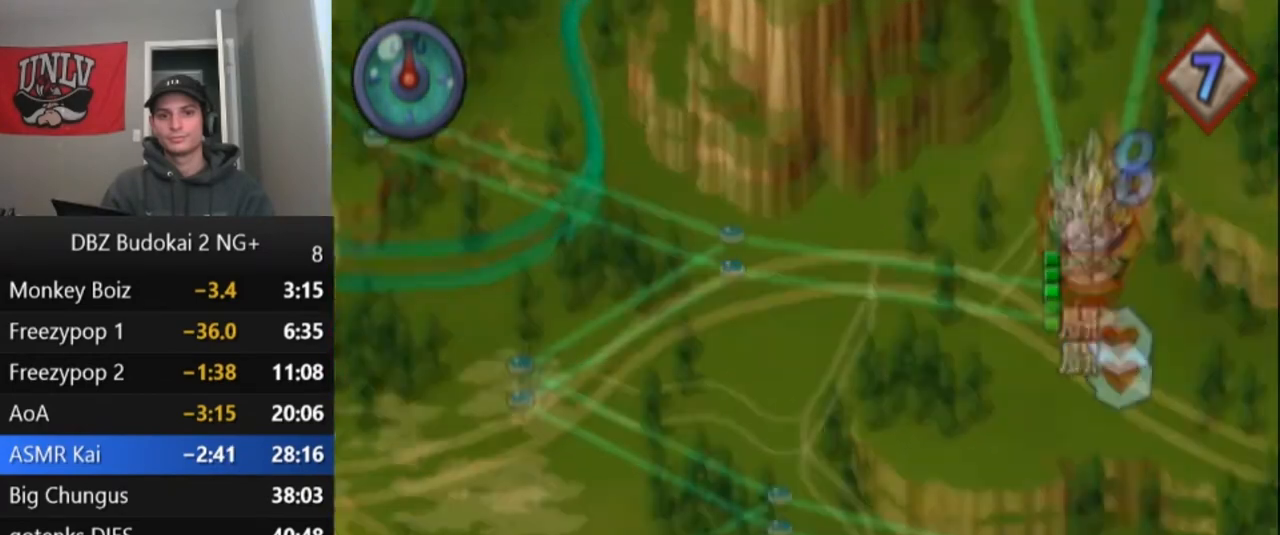
{"buttons": [], "left_stick": "center", "events": [[100, "CROSS", "down"], [167, "CROSS", "up"], [267, "CROSS", "down"], [334, "CROSS", "up"], [401, "CROSS", "down"], [501, "CROSS", "up"]]}
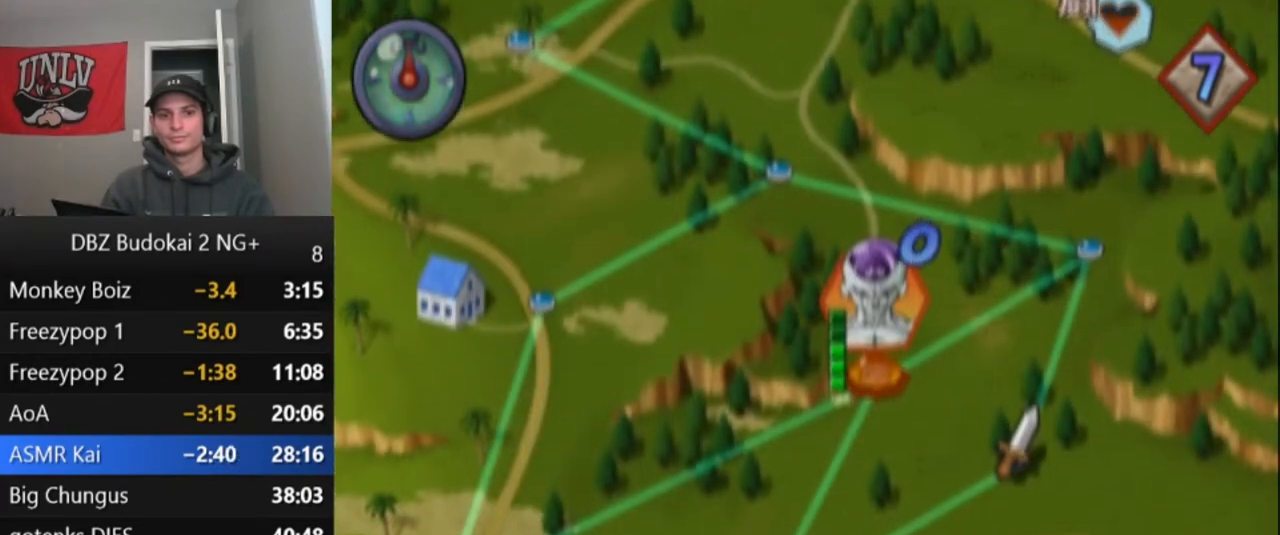
{"buttons": [], "left_stick": "center", "events": [[66, "CROSS", "down"], [133, "CROSS", "up"], [233, "CROSS", "down"], [333, "CROSS", "up"], [400, "CROSS", "down"], [467, "CROSS", "up"]]}
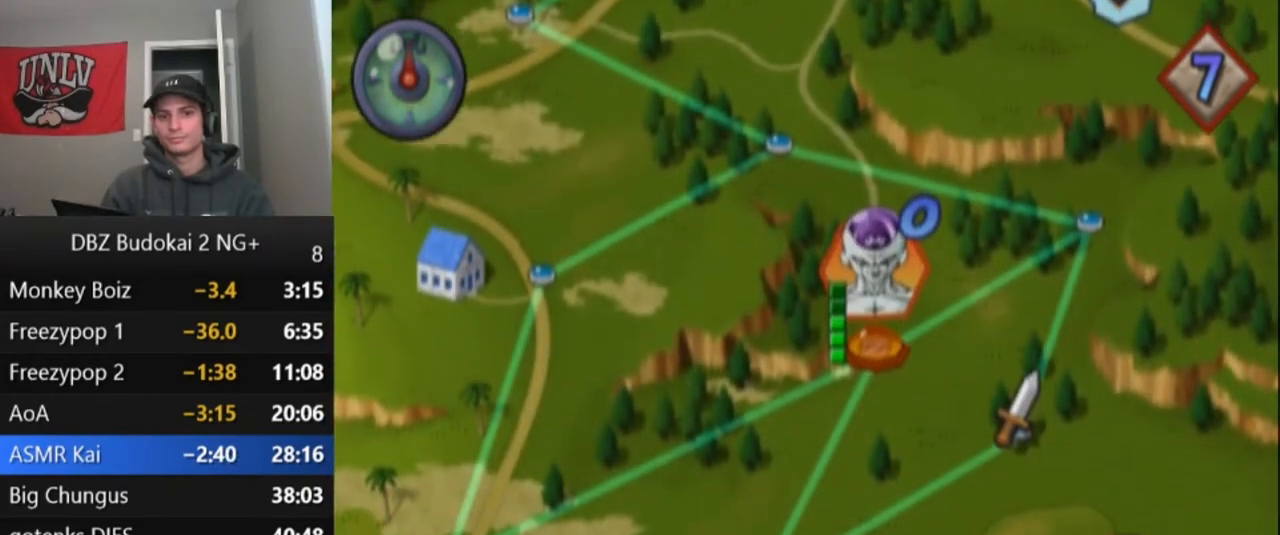
{"buttons": [], "left_stick": "center", "events": [[33, "CROSS", "down"], [100, "CROSS", "up"], [200, "CROSS", "down"], [267, "CROSS", "up"], [334, "CROSS", "down"], [434, "CROSS", "up"]]}
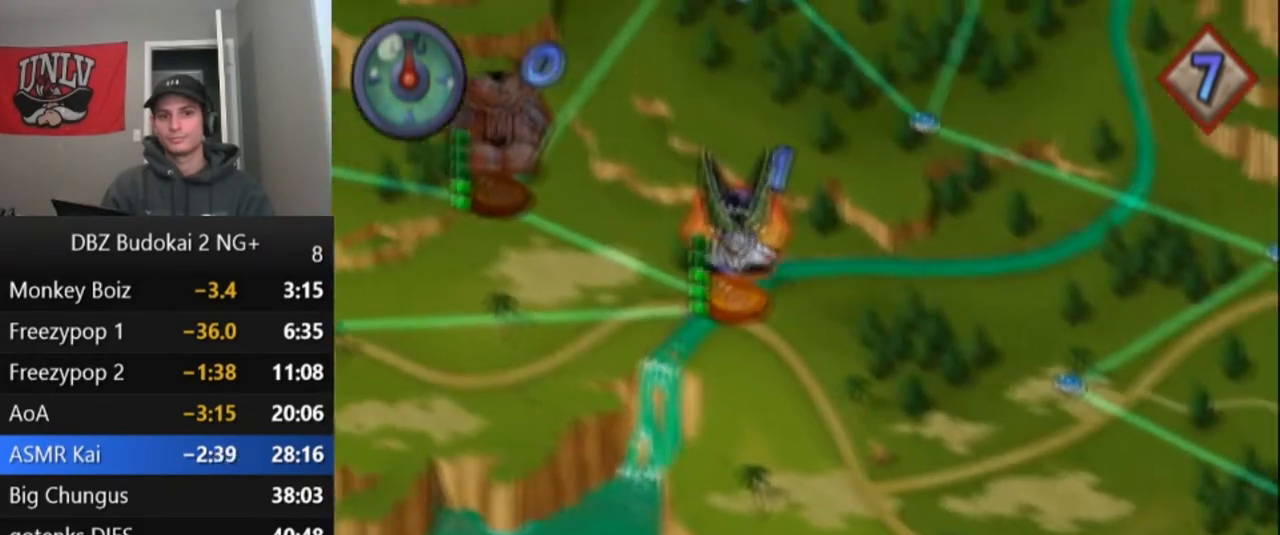
{"buttons": [], "left_stick": "center", "events": [[233, "CROSS", "down"], [300, "CROSS", "up"], [367, "CROSS", "down"], [433, "CROSS", "up"]]}
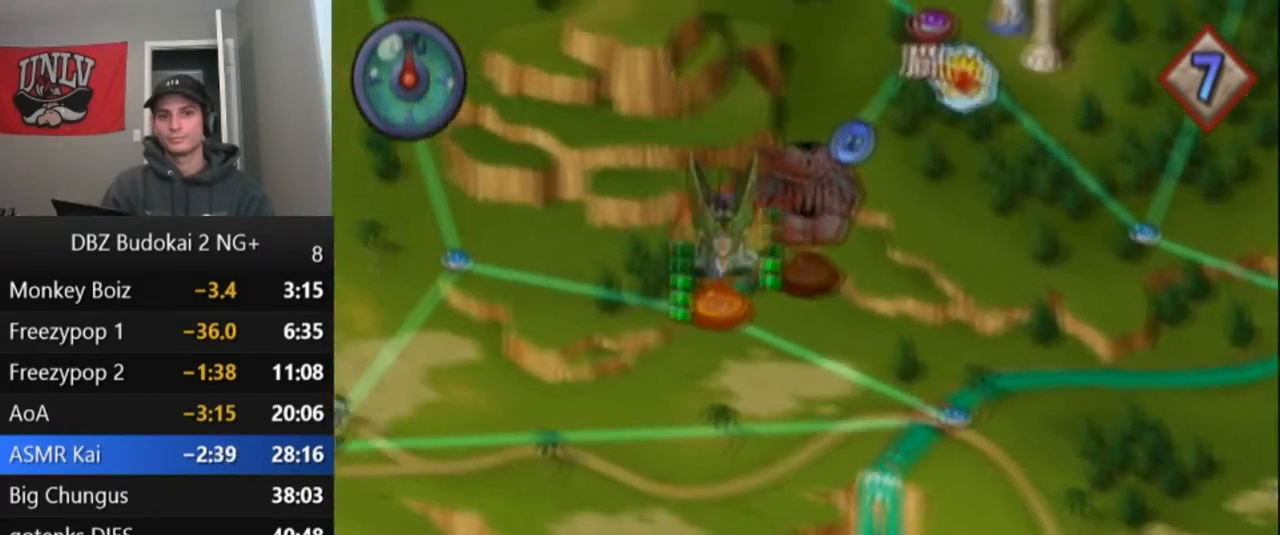
{"buttons": [], "left_stick": "center", "events": [[34, "CROSS", "down"], [100, "CROSS", "up"], [167, "CROSS", "down"], [267, "CROSS", "up"], [334, "CROSS", "down"], [401, "CROSS", "up"]]}
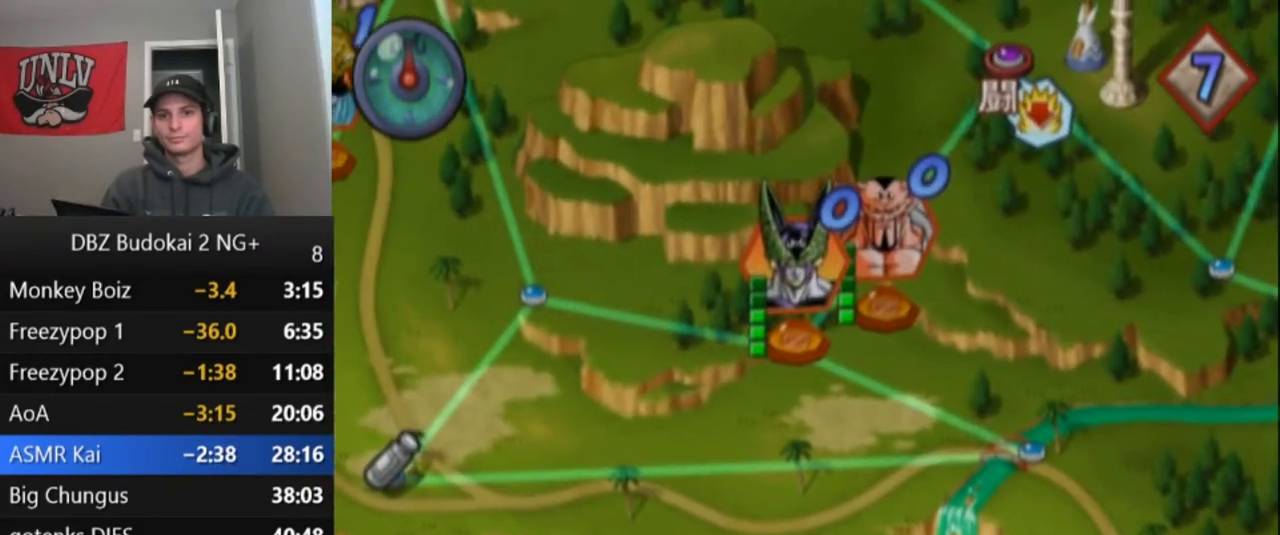
{"buttons": [], "left_stick": "center", "events": []}
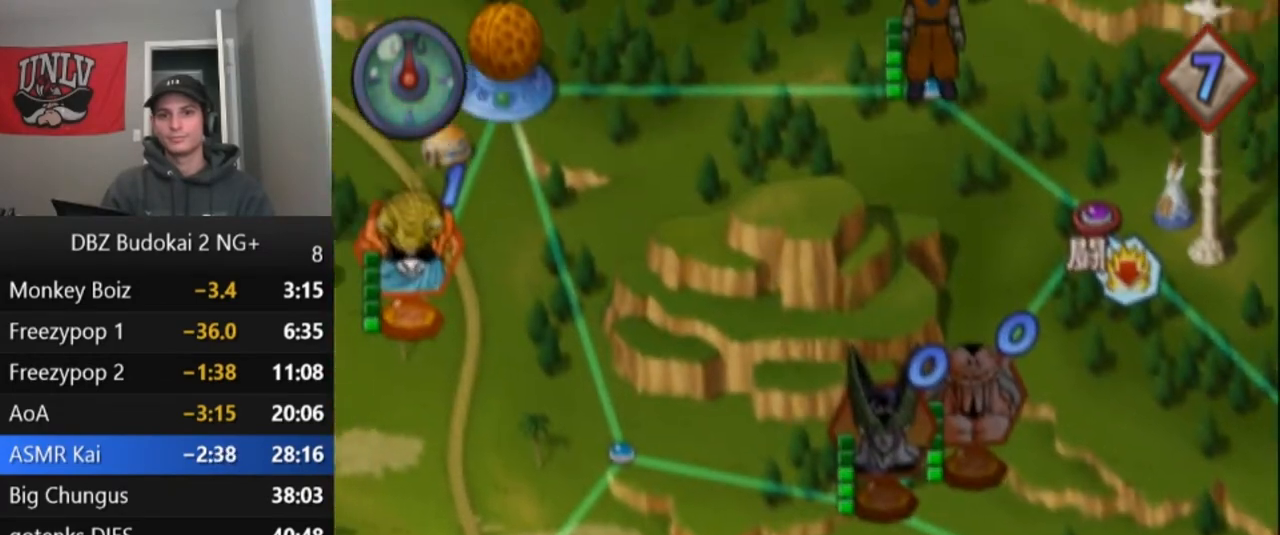
{"buttons": [], "left_stick": "center", "events": [[100, "CROSS", "down"], [167, "CROSS", "up"], [234, "CROSS", "down"], [334, "CROSS", "up"], [401, "CROSS", "down"], [467, "CROSS", "up"]]}
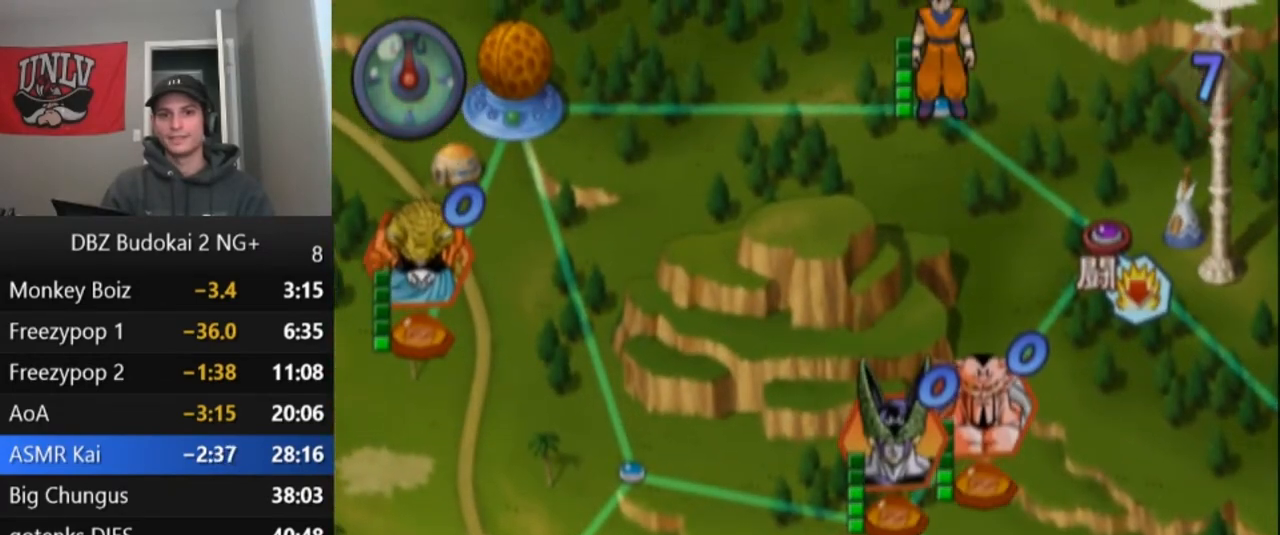
{"buttons": [], "left_stick": "center", "events": []}
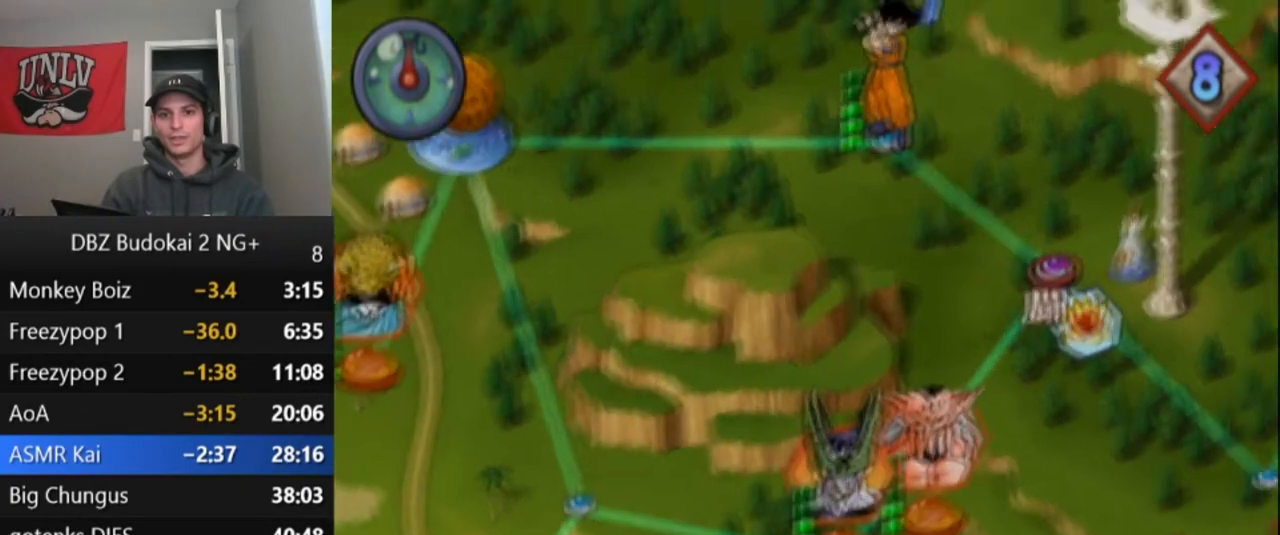
{"buttons": [], "left_stick": "center", "events": [[267, "CROSS", "down"], [401, "CROSS", "up"]]}
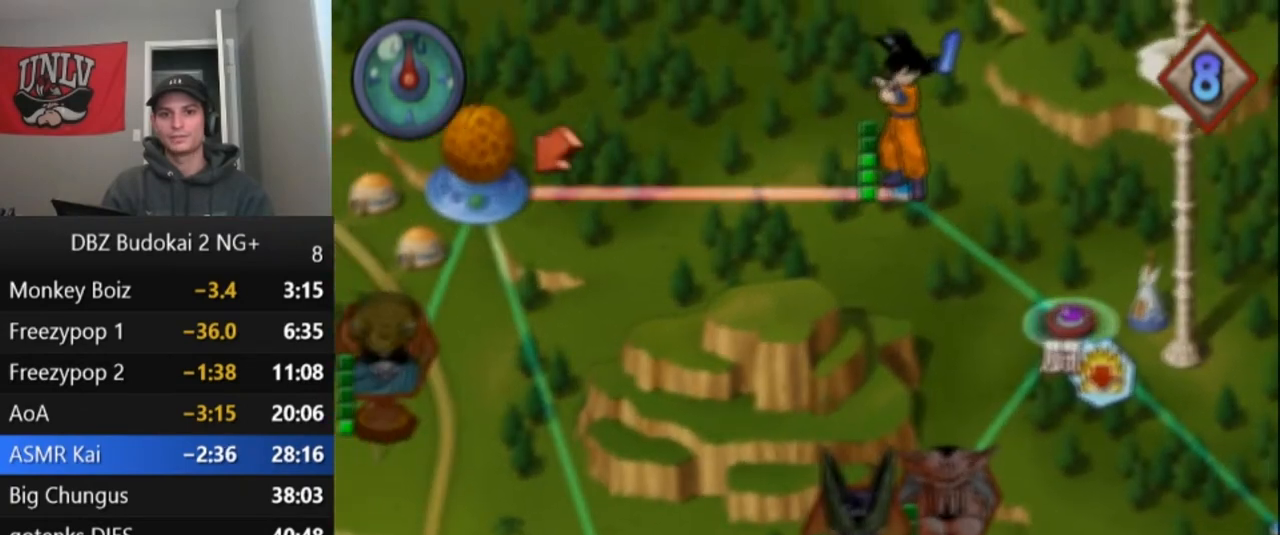
{"buttons": ["CROSS"], "left_stick": "center", "events": [[200, "CROSS", "down"], [267, "CROSS", "up"], [300, "CROSS", "down"], [367, "CROSS", "up"], [467, "CROSS", "down"]]}
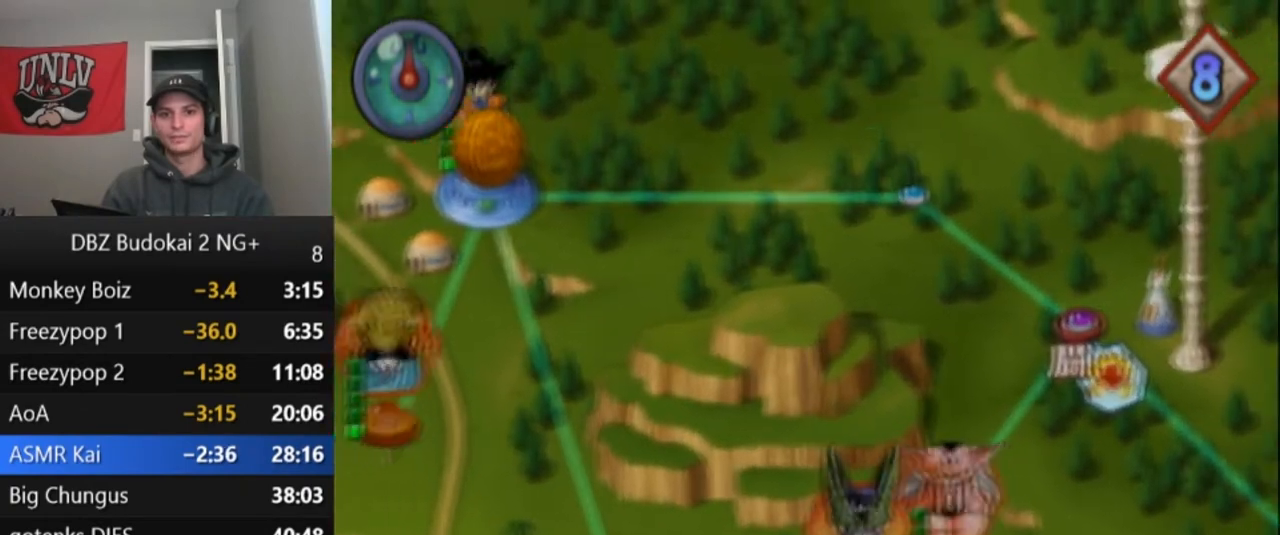
{"buttons": ["START"], "left_stick": "center", "events": [[33, "CROSS", "up"], [100, "CROSS", "down"], [200, "CROSS", "up"], [467, "START", "down"]]}
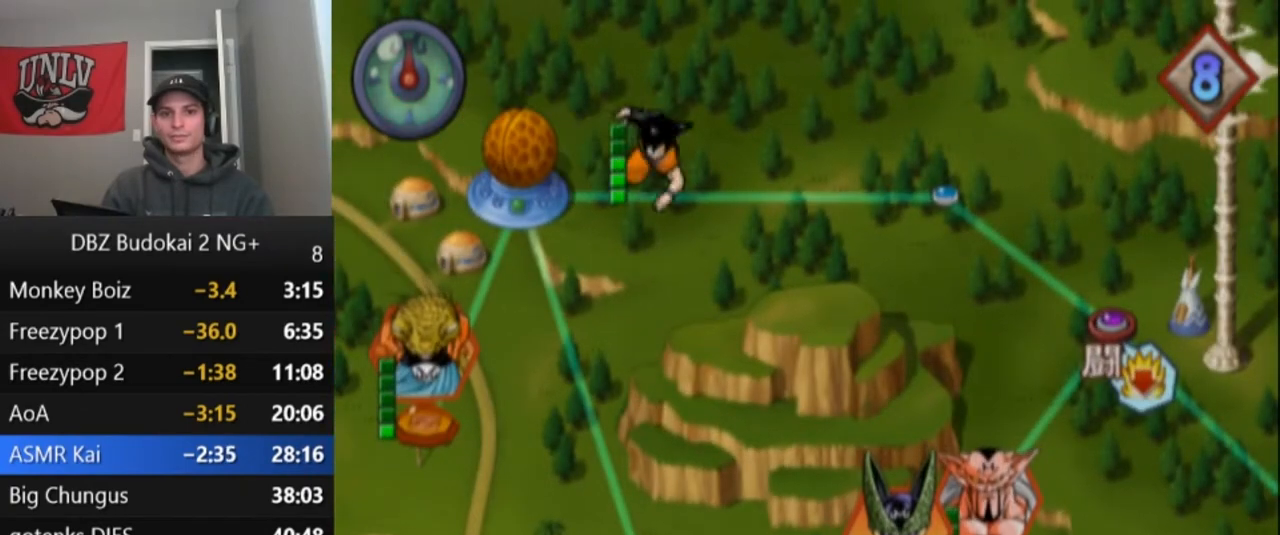
{"buttons": ["START"], "left_stick": "center", "events": [[33, "START", "up"], [100, "START", "down"], [200, "START", "up"], [300, "START", "down"], [367, "START", "up"], [467, "START", "down"]]}
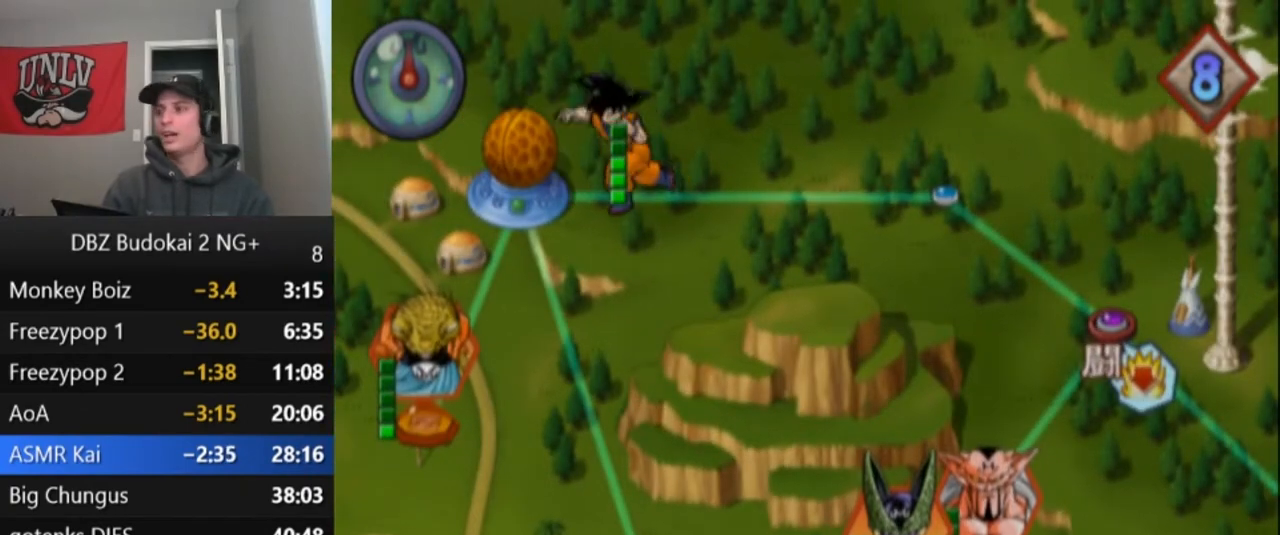
{"buttons": ["START"], "left_stick": "center", "events": [[34, "START", "up"], [134, "START", "down"], [234, "START", "up"], [300, "START", "down"], [434, "START", "up"], [501, "START", "down"]]}
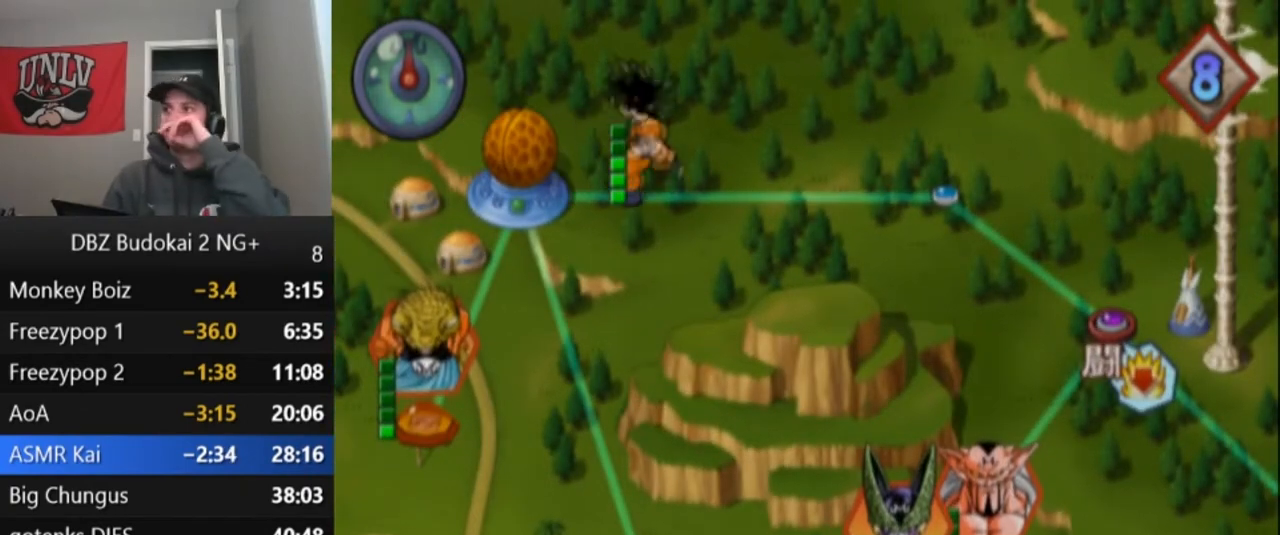
{"buttons": ["START"], "left_stick": "center", "events": [[100, "START", "up"], [200, "START", "down"], [267, "START", "up"], [333, "START", "down"], [433, "START", "up"], [500, "START", "down"]]}
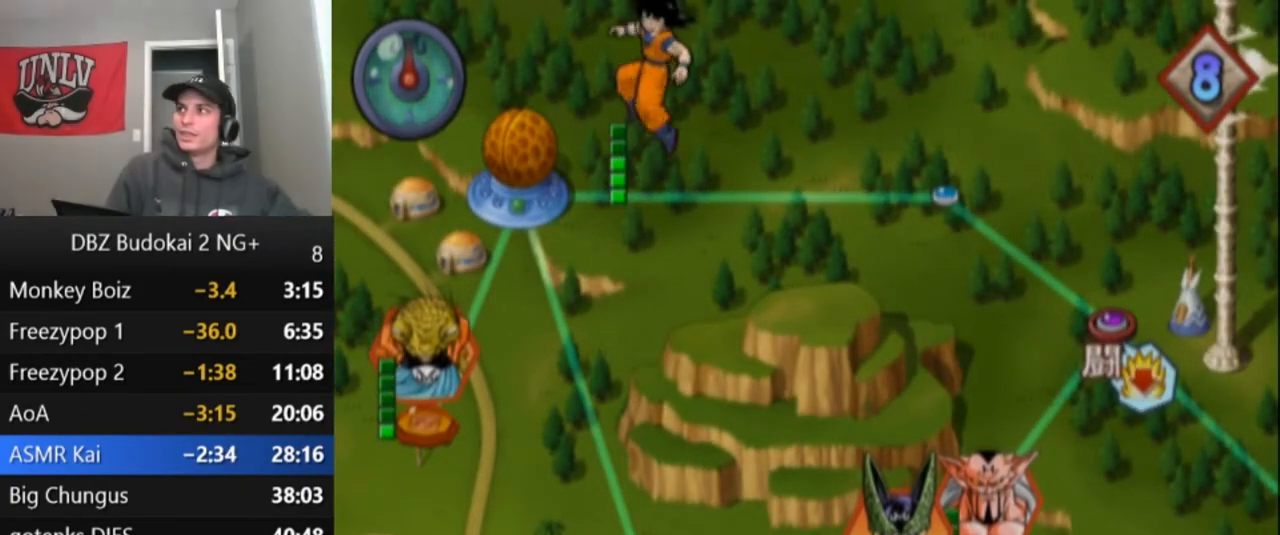
{"buttons": ["START"], "left_stick": "center", "events": [[67, "START", "up"], [134, "START", "down"], [234, "START", "up"], [334, "START", "down"], [401, "START", "up"], [501, "START", "down"]]}
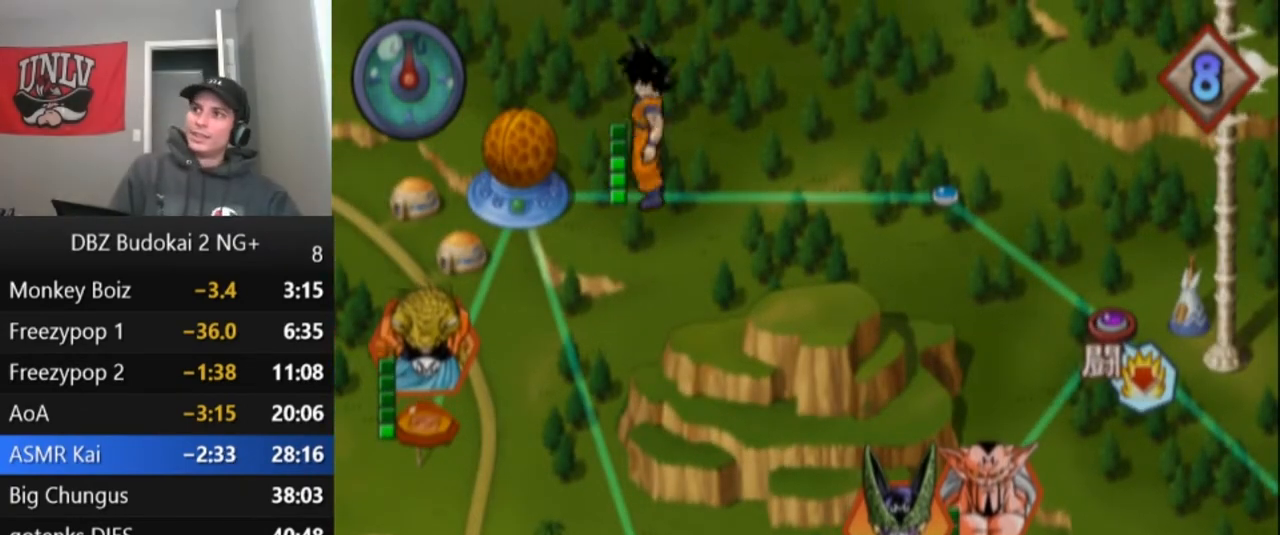
{"buttons": ["START"], "left_stick": "center", "events": [[66, "START", "up"], [133, "START", "down"], [233, "START", "up"], [300, "START", "down"], [400, "START", "up"], [500, "START", "down"]]}
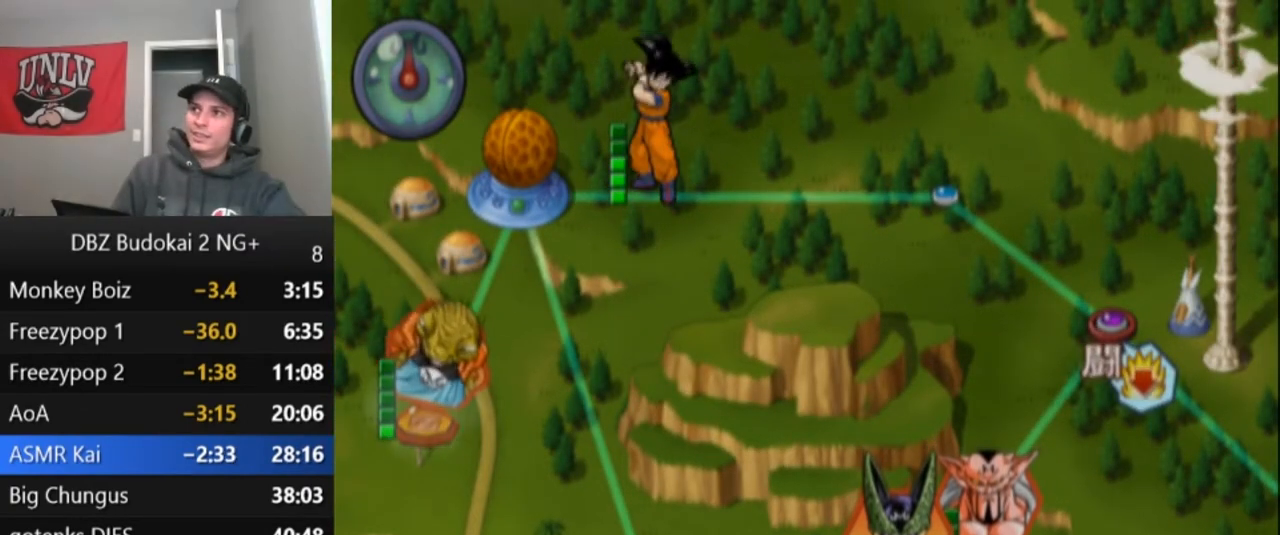
{"buttons": [], "left_stick": "center", "events": [[100, "START", "up"], [200, "START", "down"], [300, "START", "up"], [367, "START", "down"], [467, "START", "up"]]}
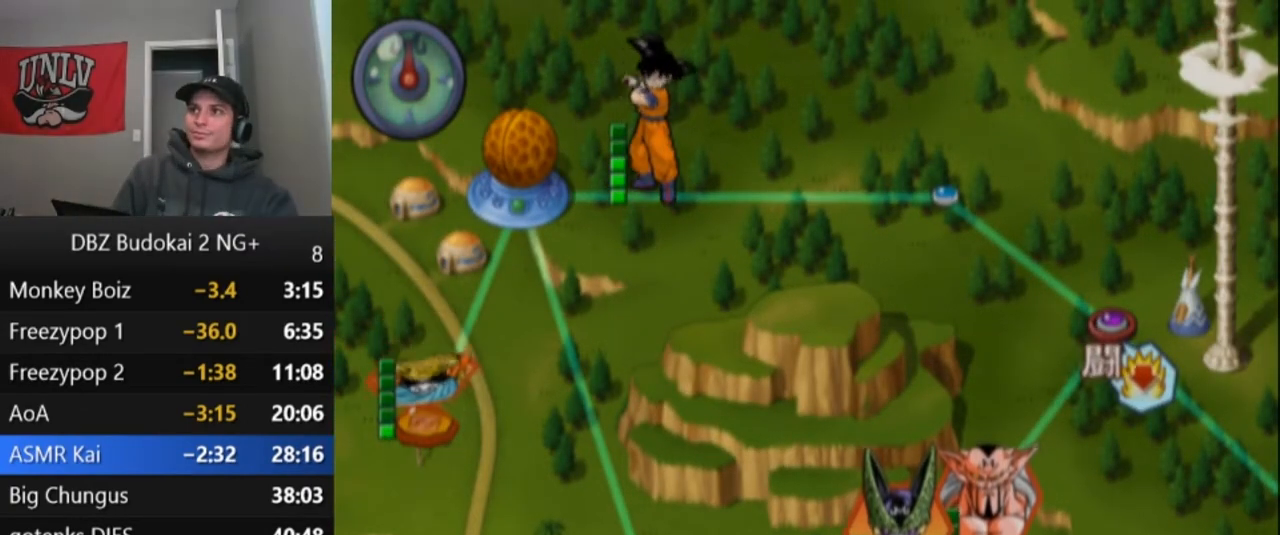
{"buttons": [], "left_stick": "center", "events": [[33, "START", "down"], [133, "START", "up"], [200, "START", "down"], [300, "START", "up"], [367, "START", "down"], [467, "START", "up"]]}
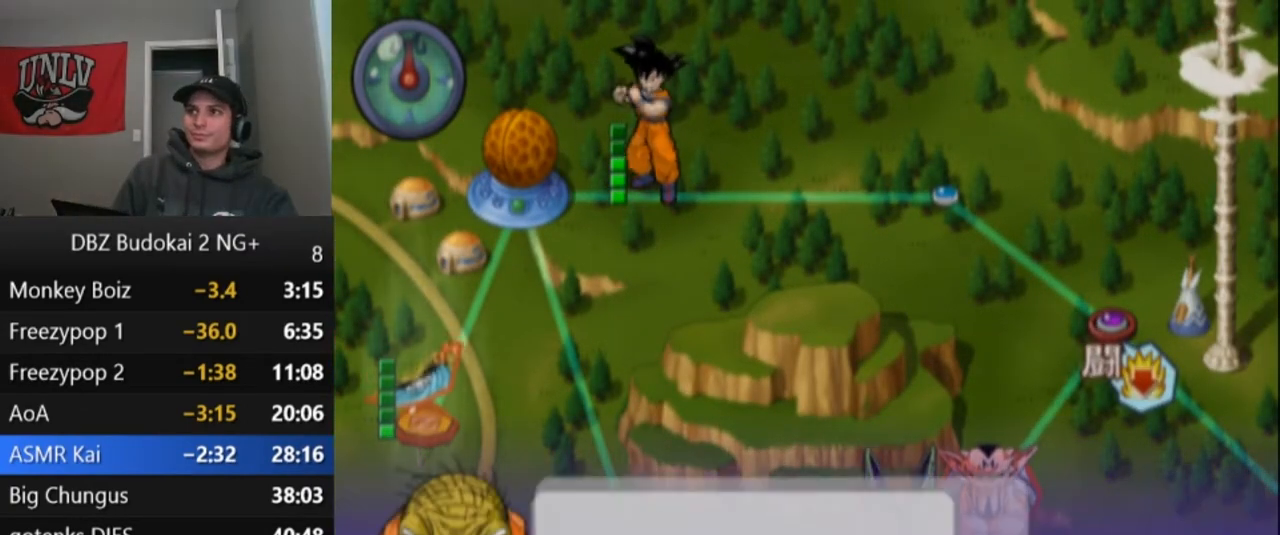
{"buttons": ["START"], "left_stick": "center", "events": [[34, "START", "down"], [100, "START", "up"], [200, "START", "down"], [267, "START", "up"], [334, "START", "down"], [434, "START", "up"], [501, "START", "down"]]}
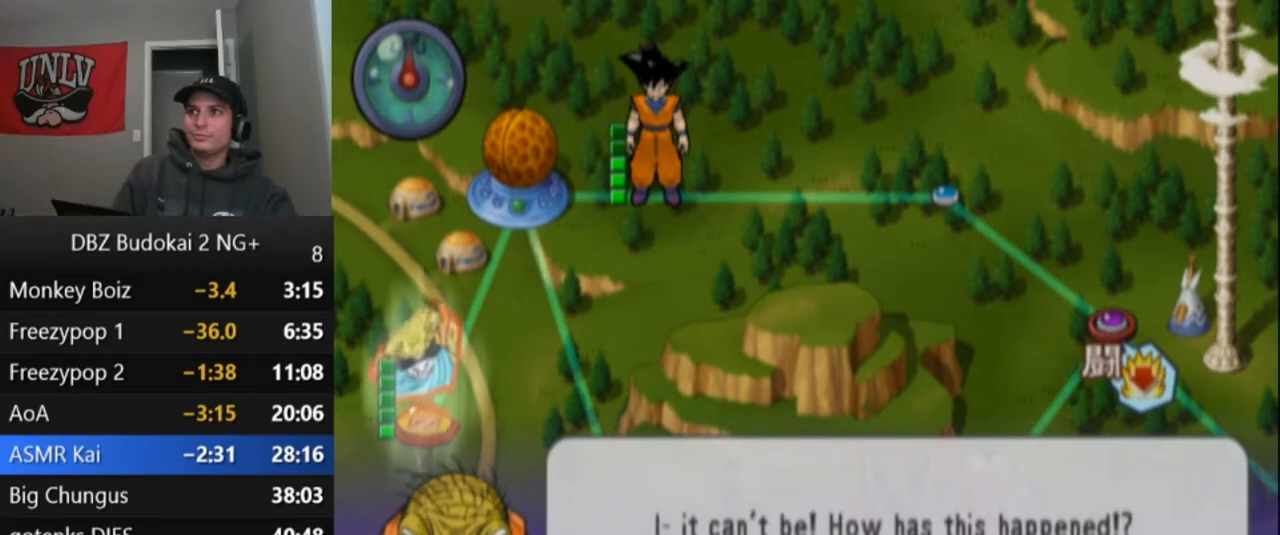
{"buttons": ["START"], "left_stick": "center", "events": [[100, "START", "up"], [166, "START", "down"], [267, "START", "up"], [333, "START", "down"], [433, "START", "up"], [500, "START", "down"]]}
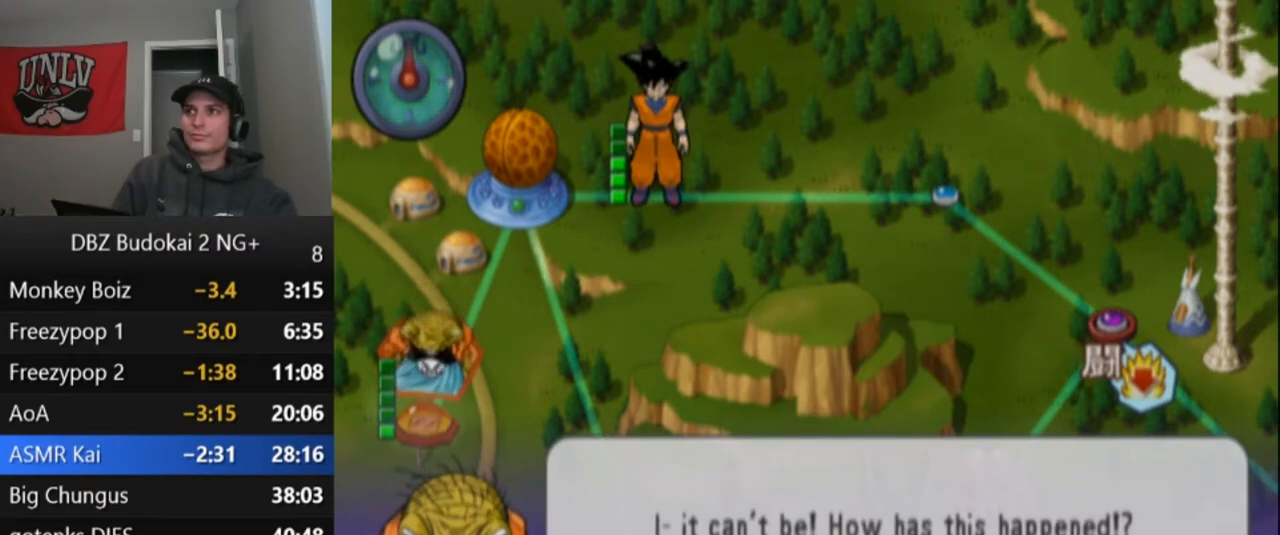
{"buttons": [], "left_stick": "center", "events": [[100, "START", "up"], [167, "START", "down"], [300, "START", "up"], [367, "START", "down"], [501, "START", "up"]]}
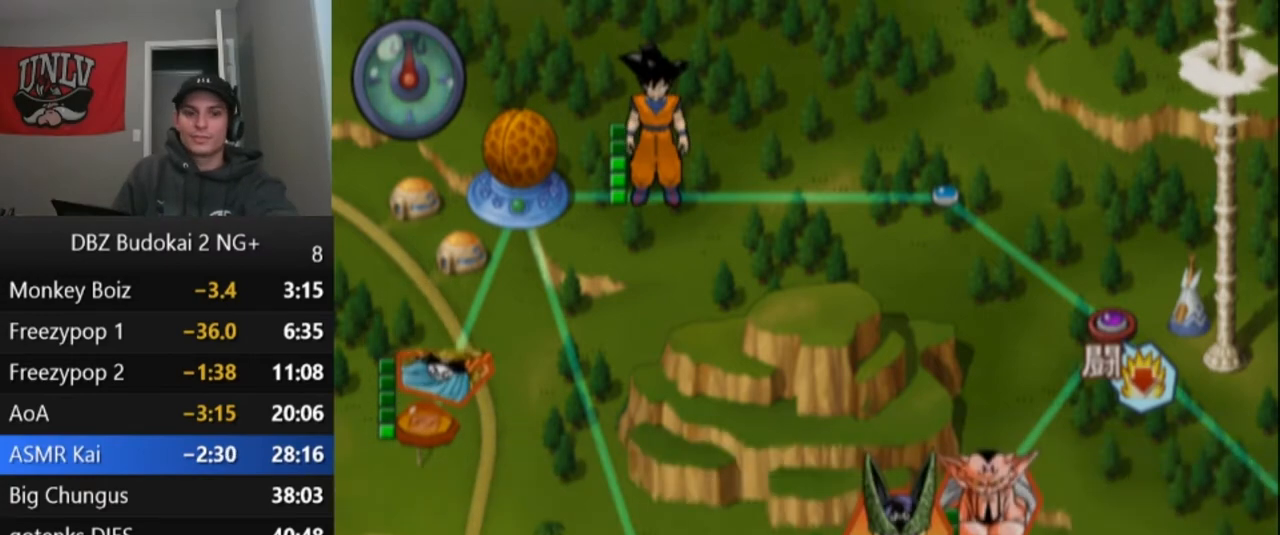
{"buttons": ["START"], "left_stick": "center", "events": [[66, "START", "down"], [166, "START", "up"], [233, "START", "down"], [333, "START", "up"], [433, "START", "down"]]}
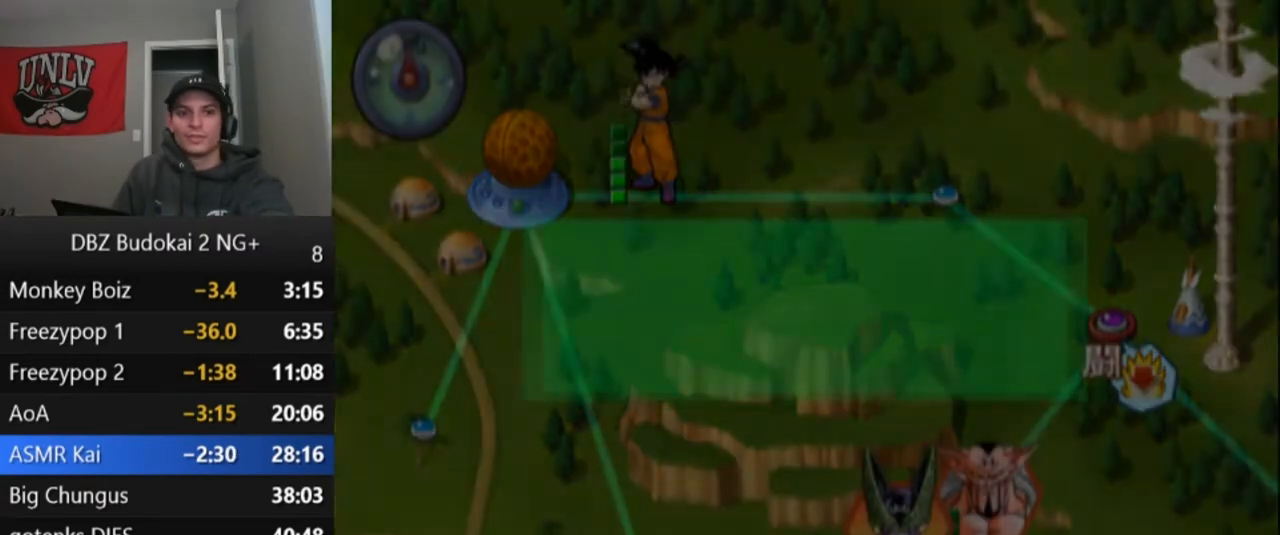
{"buttons": ["START"], "left_stick": "center", "events": [[67, "START", "up"], [134, "START", "down"], [234, "START", "up"], [300, "START", "down"], [401, "START", "up"], [467, "START", "down"]]}
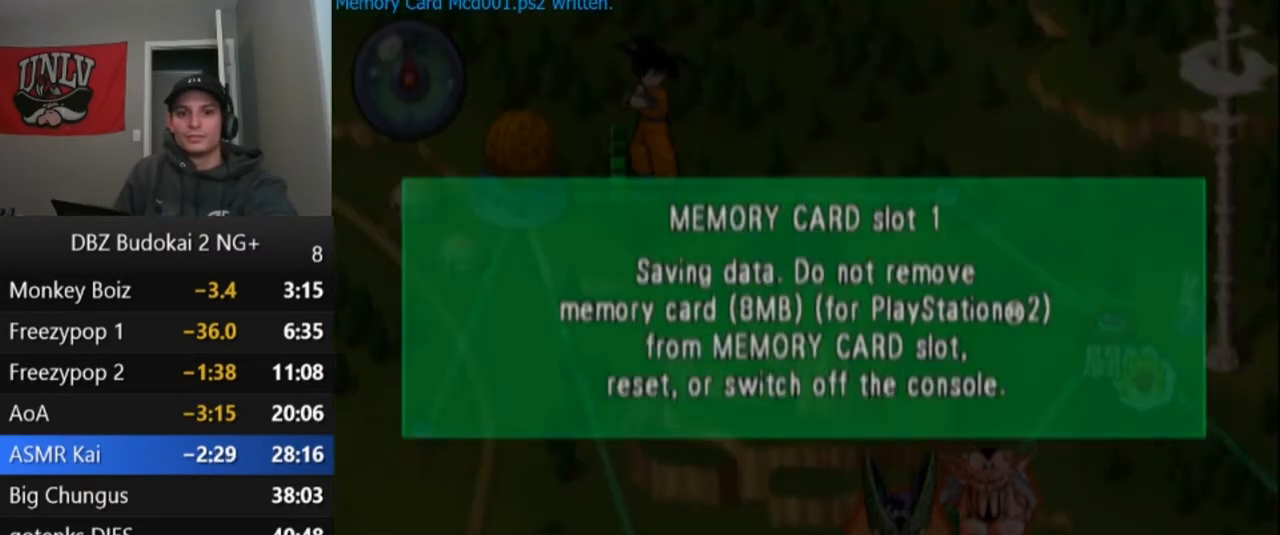
{"buttons": ["START"], "left_stick": "center", "events": [[66, "START", "up"], [133, "START", "down"], [233, "START", "up"], [300, "START", "down"], [400, "START", "up"], [467, "START", "down"]]}
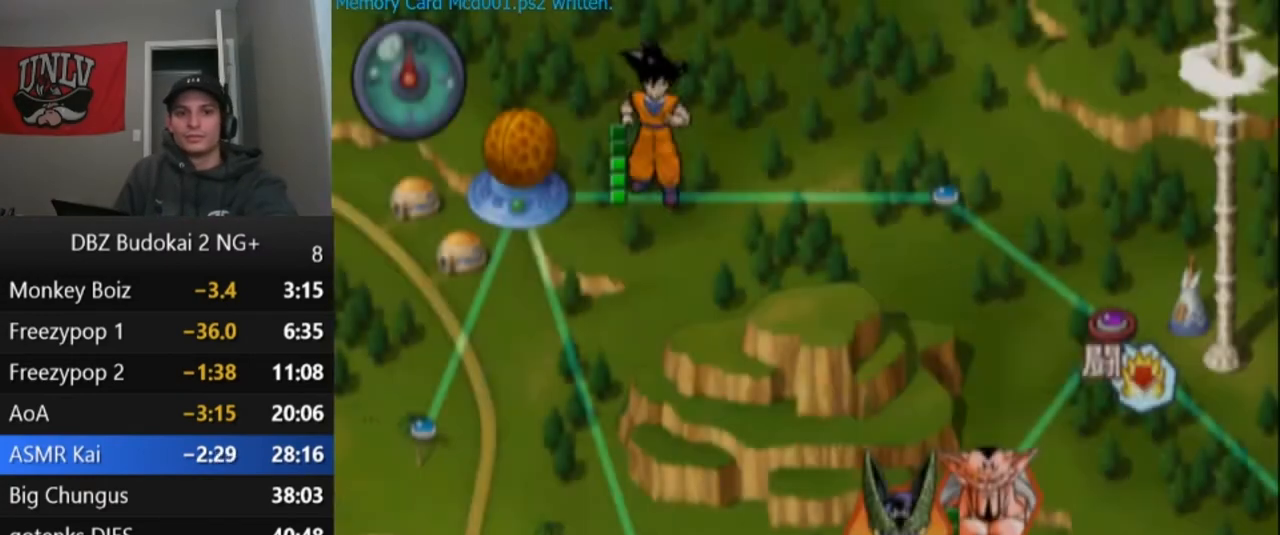
{"buttons": ["START"], "left_stick": "center", "events": [[67, "START", "up"], [300, "START", "down"], [401, "START", "up"], [467, "START", "down"]]}
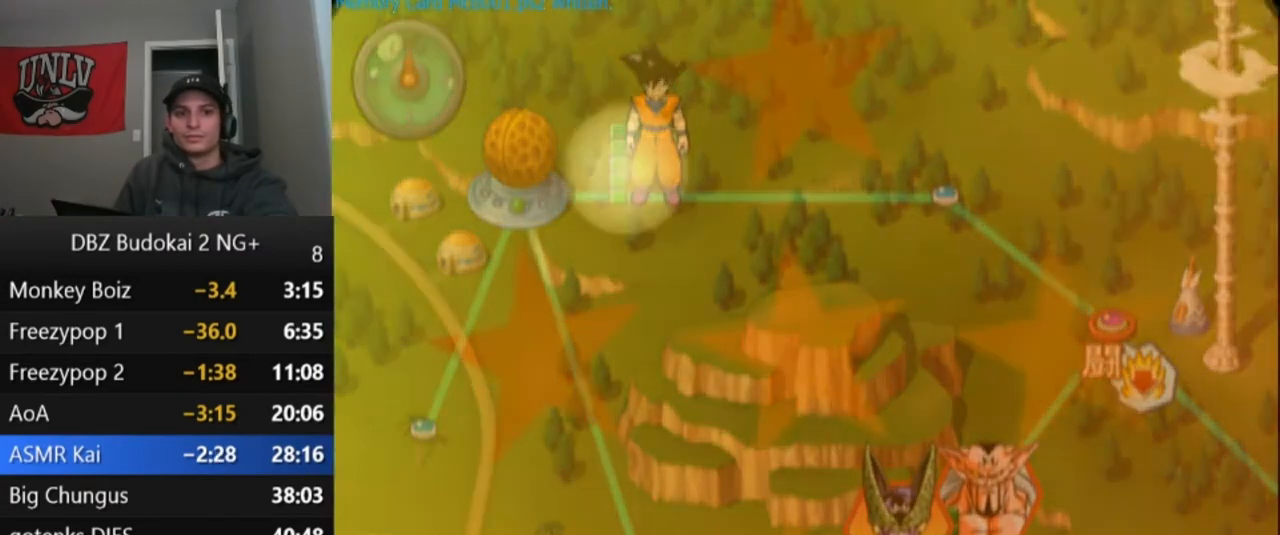
{"buttons": [], "left_stick": "center", "events": [[66, "START", "up"]]}